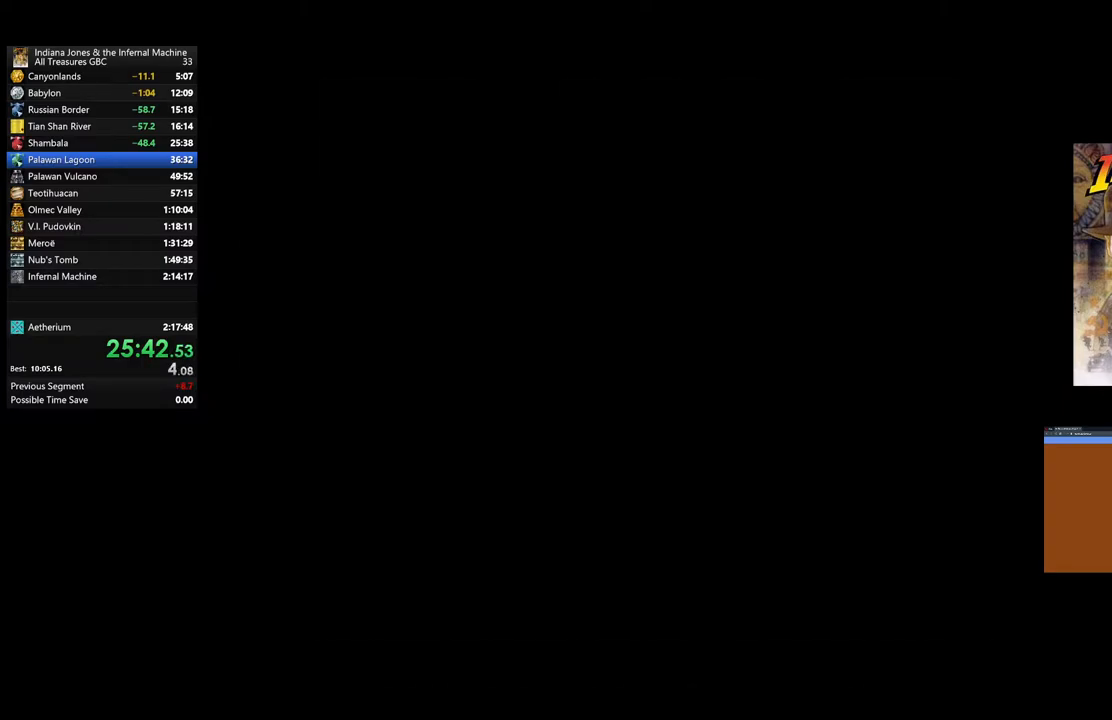
Gameplay with a controller (Xbox layout); each line is a JSON object with the inputs held at the frame after it. "events" lists button and stick changes between this image and that frame as [ms after this image, input, new state], when the widget could be followed in between.
{"buttons": [], "left_stick": "up-left", "right_stick": "center", "events": [[50, "A", "down"], [117, "A", "up"], [233, "A", "down"], [300, "A", "up"], [367, "A", "down"], [483, "A", "up"]]}
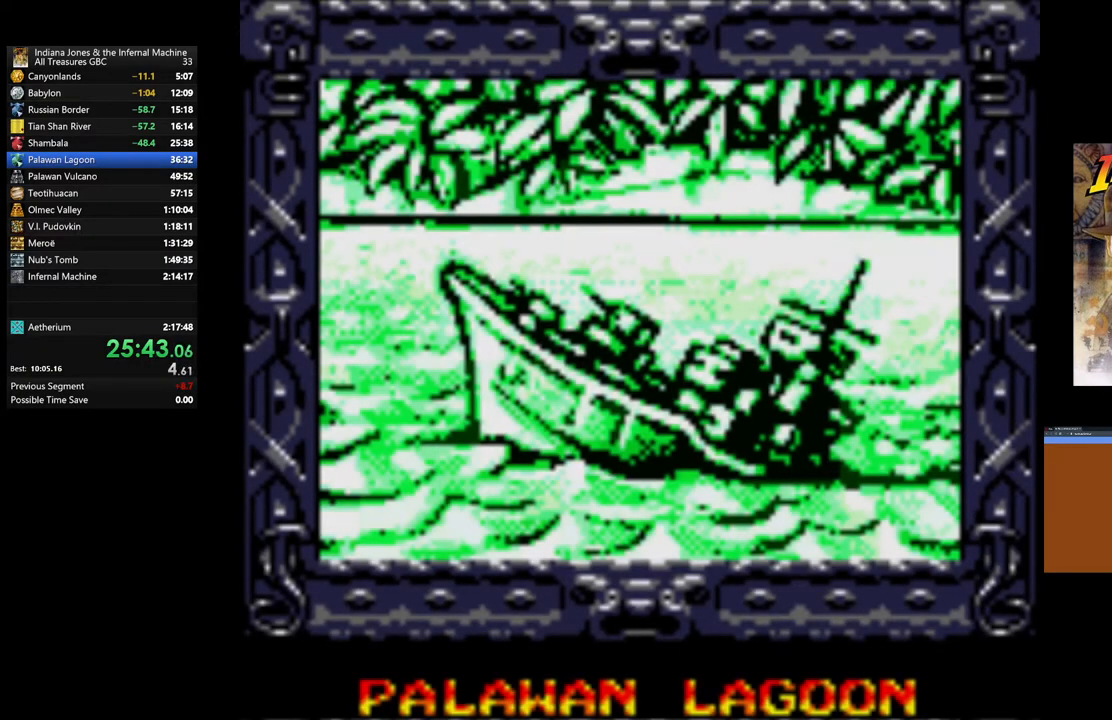
{"buttons": ["A"], "left_stick": "up-left", "right_stick": "center", "events": [[67, "A", "down"], [150, "A", "up"], [233, "A", "down"], [317, "A", "up"], [417, "A", "down"]]}
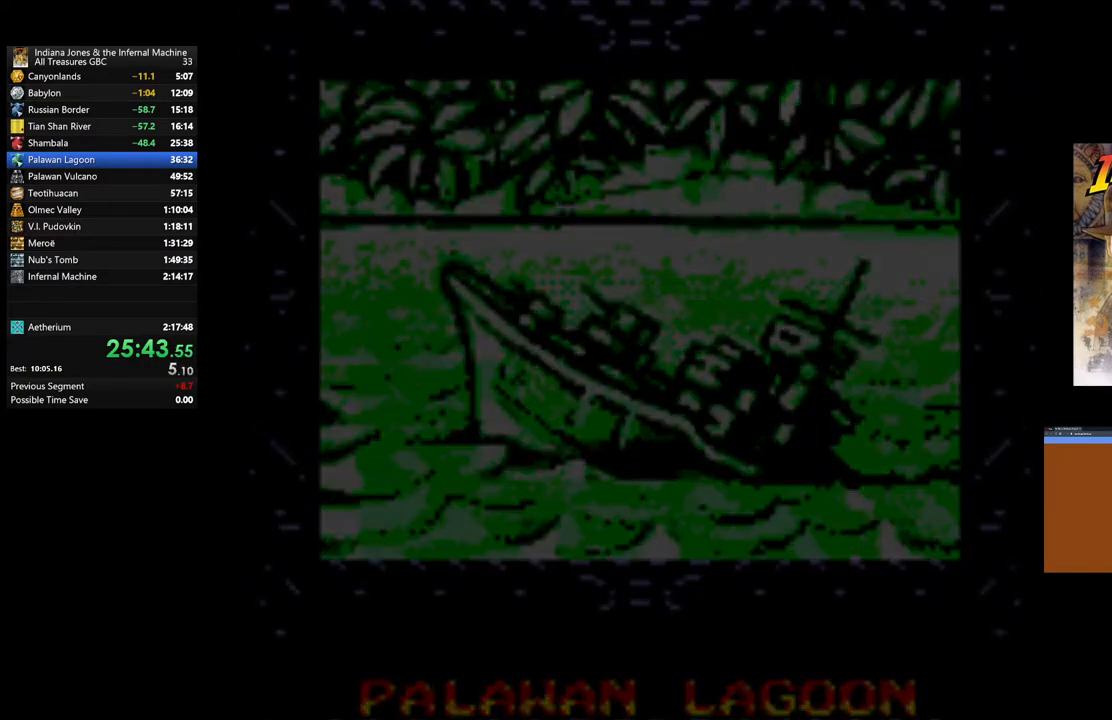
{"buttons": ["A"], "left_stick": "up-left", "right_stick": "center", "events": [[17, "A", "up"], [100, "A", "down"], [200, "A", "up"], [300, "A", "down"], [400, "A", "up"], [500, "A", "down"]]}
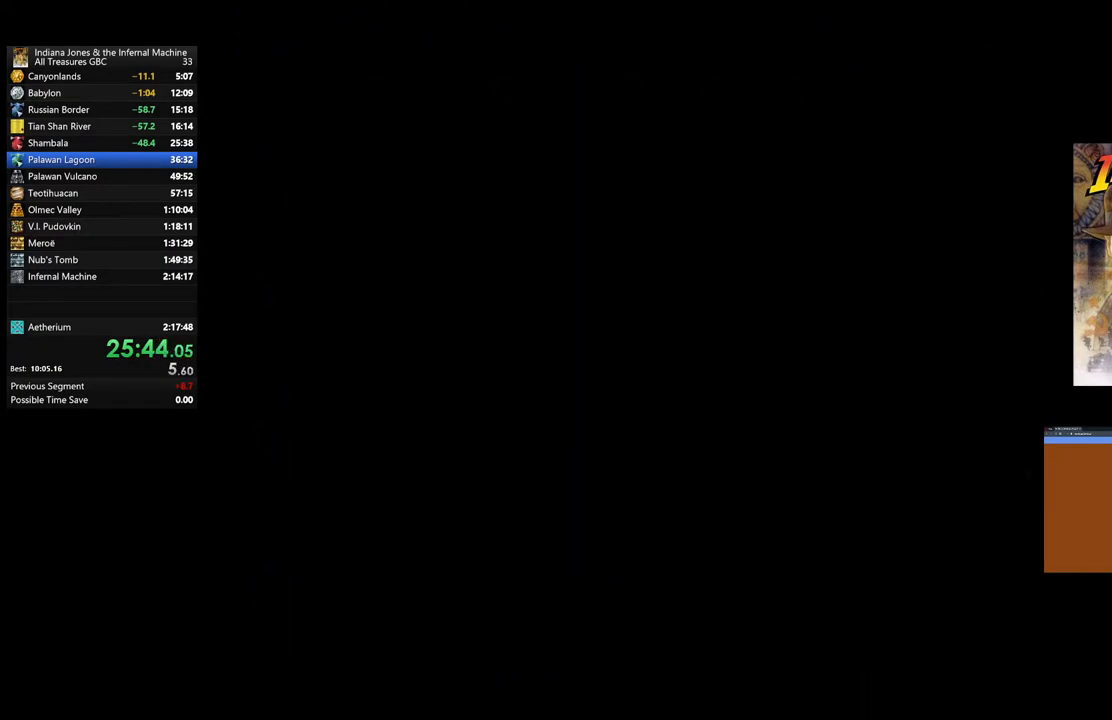
{"buttons": [], "left_stick": "up", "right_stick": "center", "events": [[100, "A", "up"], [200, "A", "down"], [283, "A", "up"], [400, "left_stick", "up"], [417, "A", "down"], [483, "A", "up"]]}
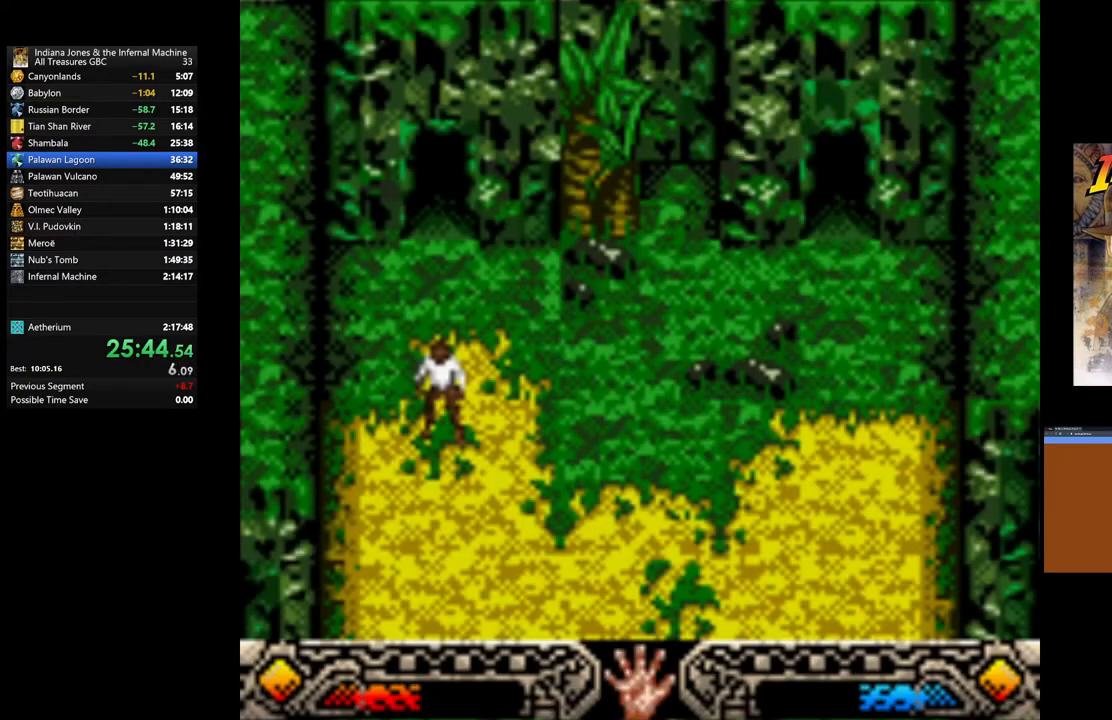
{"buttons": [], "left_stick": "up", "right_stick": "center", "events": [[300, "A", "down"], [417, "A", "up"]]}
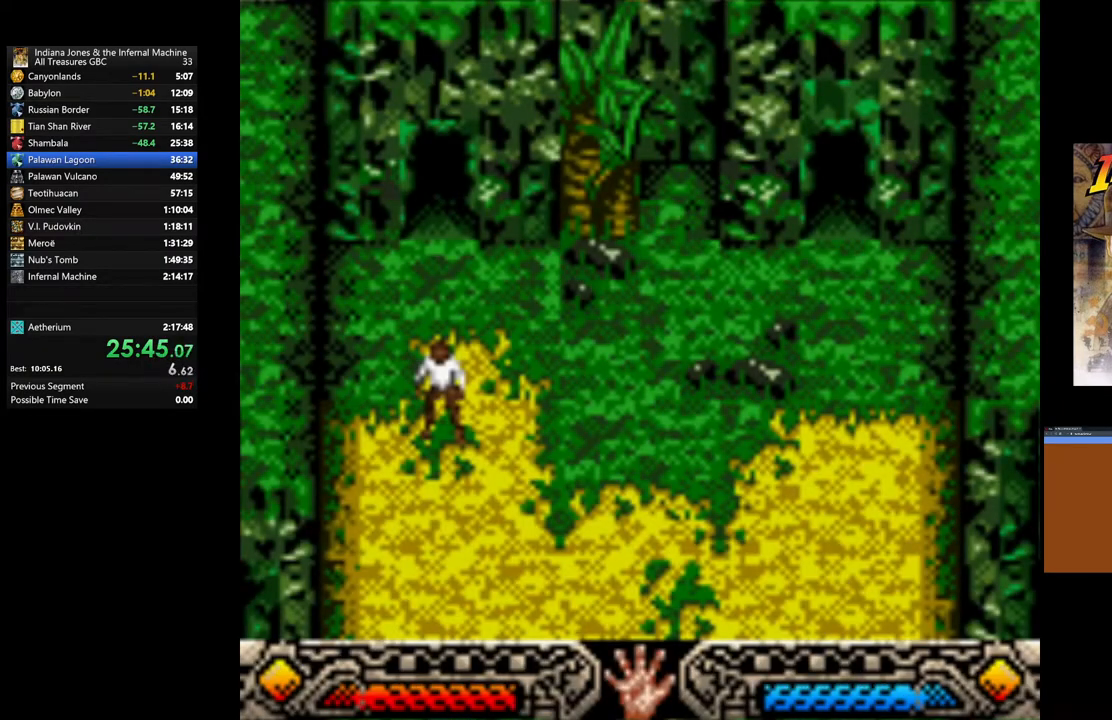
{"buttons": [], "left_stick": "up", "right_stick": "center", "events": [[17, "A", "down"], [83, "A", "up"], [183, "A", "down"], [283, "A", "up"], [367, "A", "down"], [483, "A", "up"]]}
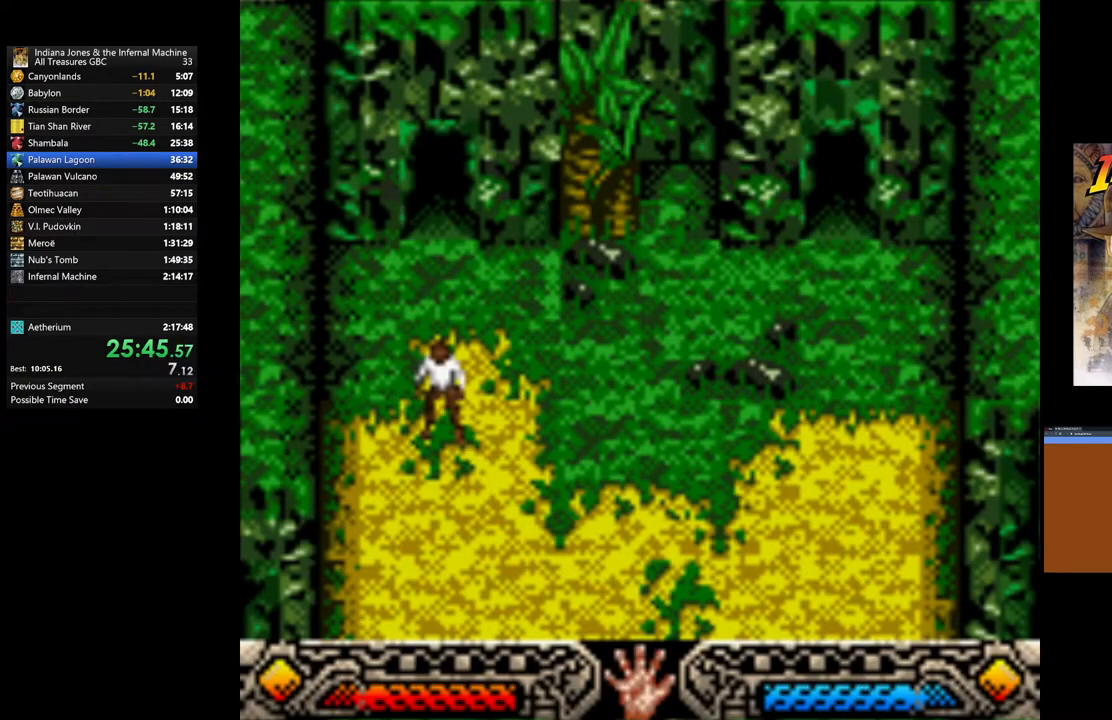
{"buttons": ["A"], "left_stick": "up", "right_stick": "center", "events": [[67, "A", "down"], [167, "A", "up"], [267, "A", "down"], [383, "A", "up"], [450, "A", "down"]]}
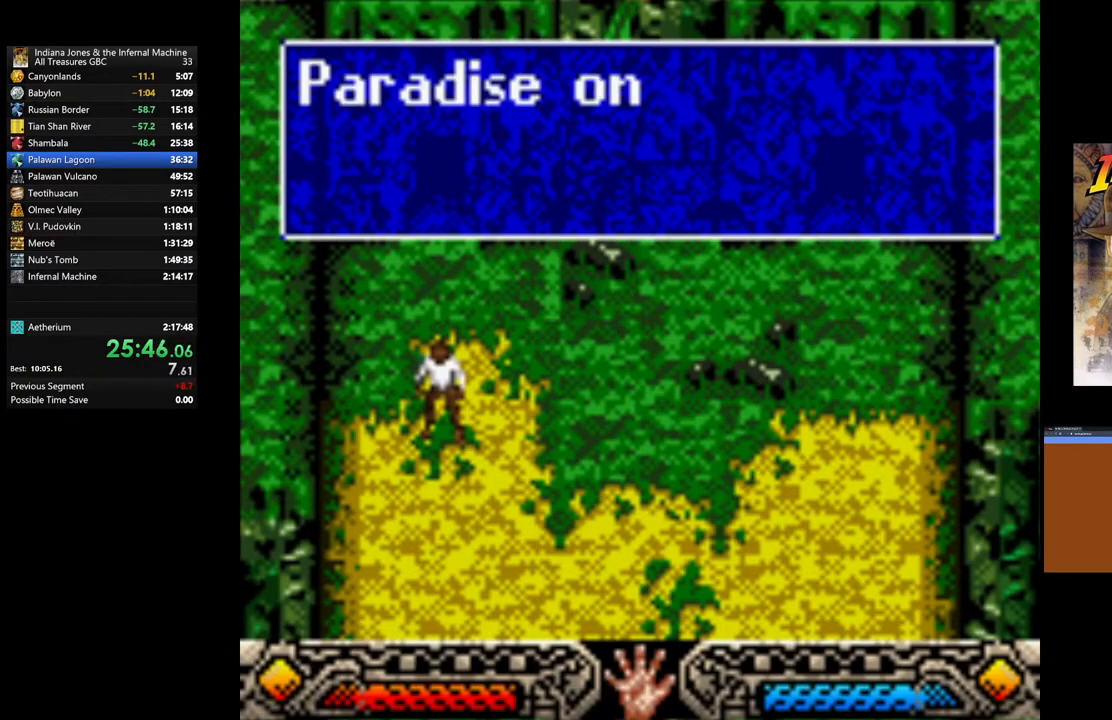
{"buttons": [], "left_stick": "up", "right_stick": "center", "events": [[67, "A", "up"], [150, "A", "down"], [250, "A", "up"], [333, "A", "down"], [433, "A", "up"]]}
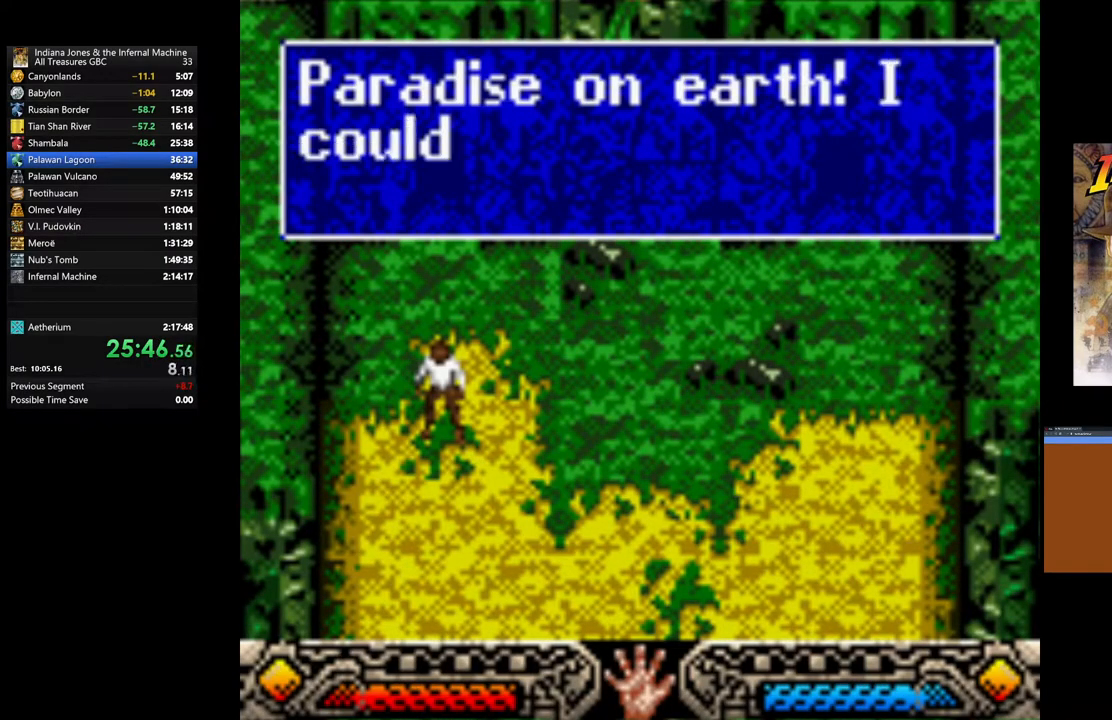
{"buttons": ["A"], "left_stick": "up", "right_stick": "center", "events": [[33, "A", "down"], [133, "A", "up"], [217, "A", "down"], [333, "A", "up"], [417, "A", "down"]]}
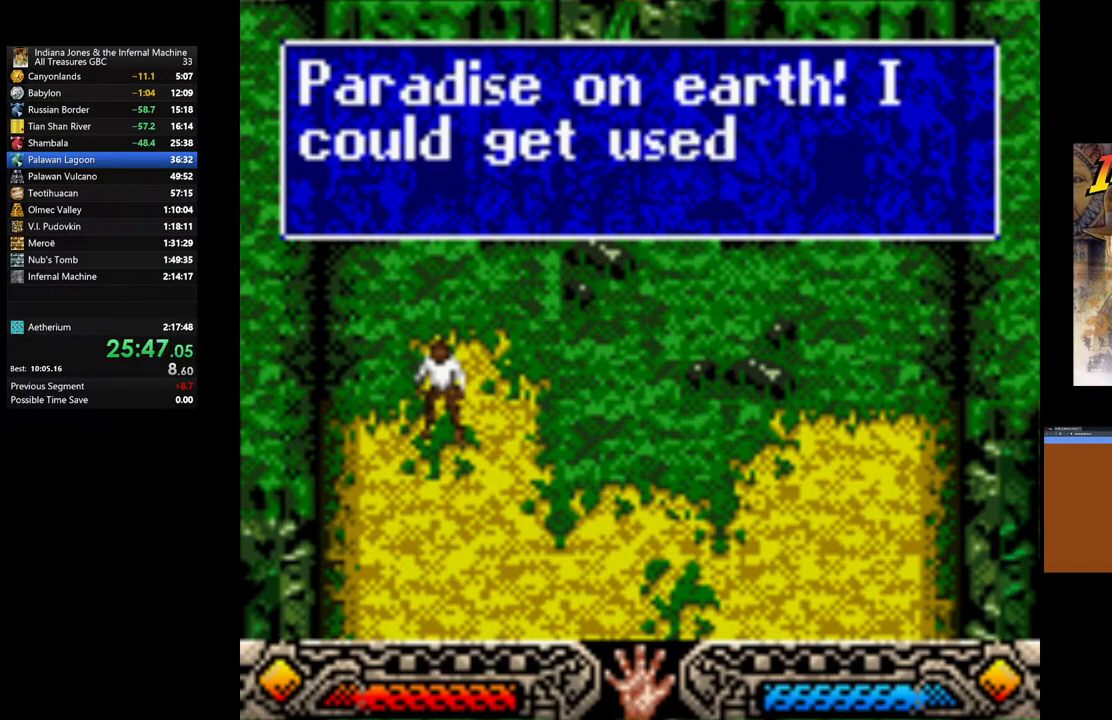
{"buttons": ["A"], "left_stick": "up", "right_stick": "center", "events": [[17, "A", "up"], [100, "A", "down"], [217, "A", "up"], [300, "A", "down"], [400, "A", "up"], [483, "A", "down"]]}
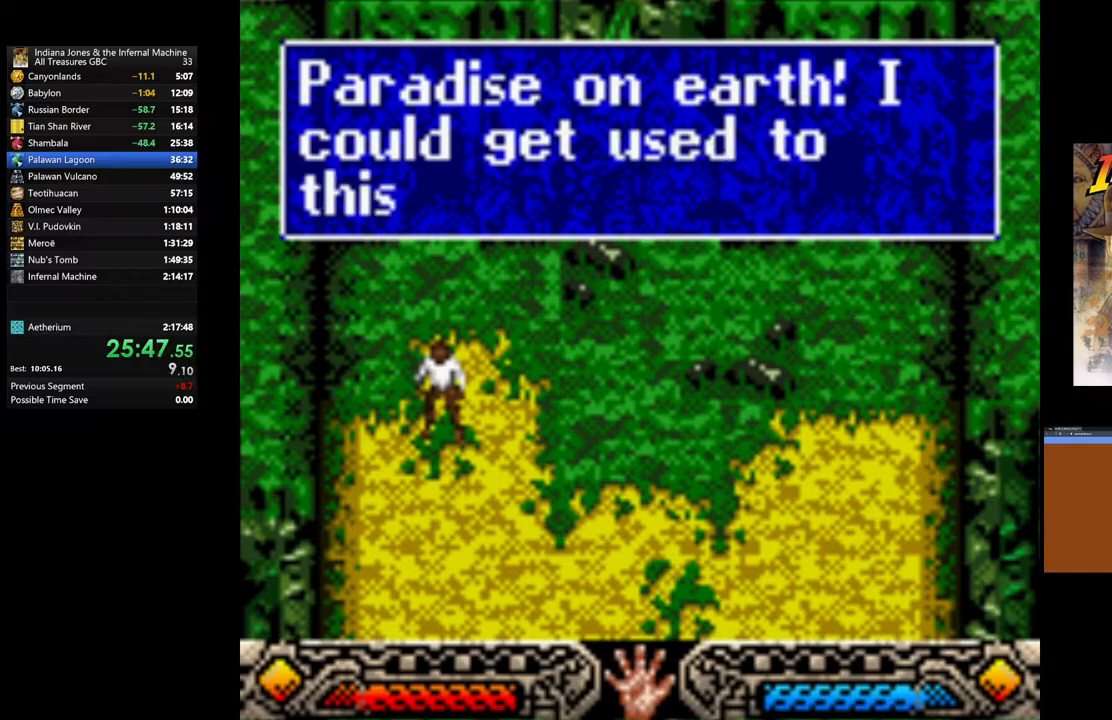
{"buttons": [], "left_stick": "up", "right_stick": "center", "events": [[83, "A", "up"], [150, "A", "down"], [267, "A", "up"], [333, "A", "down"], [467, "A", "up"]]}
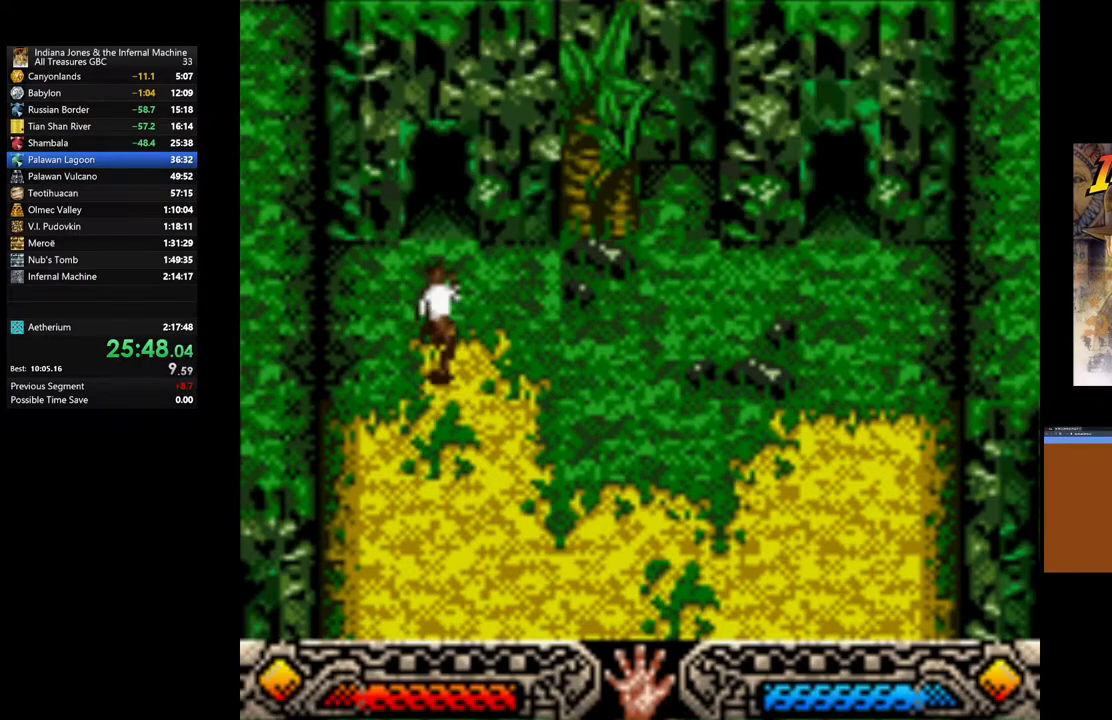
{"buttons": [], "left_stick": "up", "right_stick": "center", "events": []}